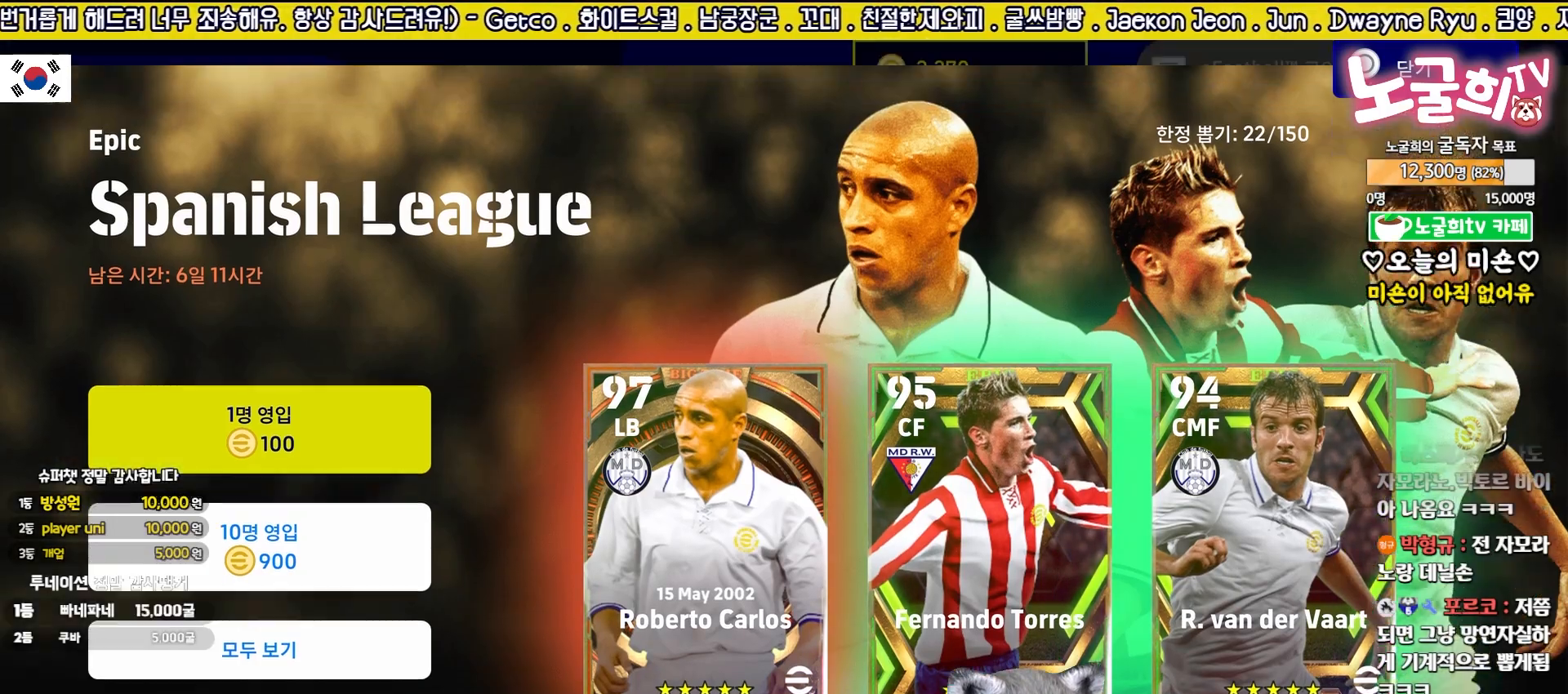
Gameplay with a controller (PlayStation layout); each line is a JSON object with the inputs held at the frame after it. "events" lists button and stick changes between this image and that frame as [ms after this image, input, new state], when the widget could be followed in between. Not read: right_stick.
{"buttons": [], "left_stick": "center", "events": []}
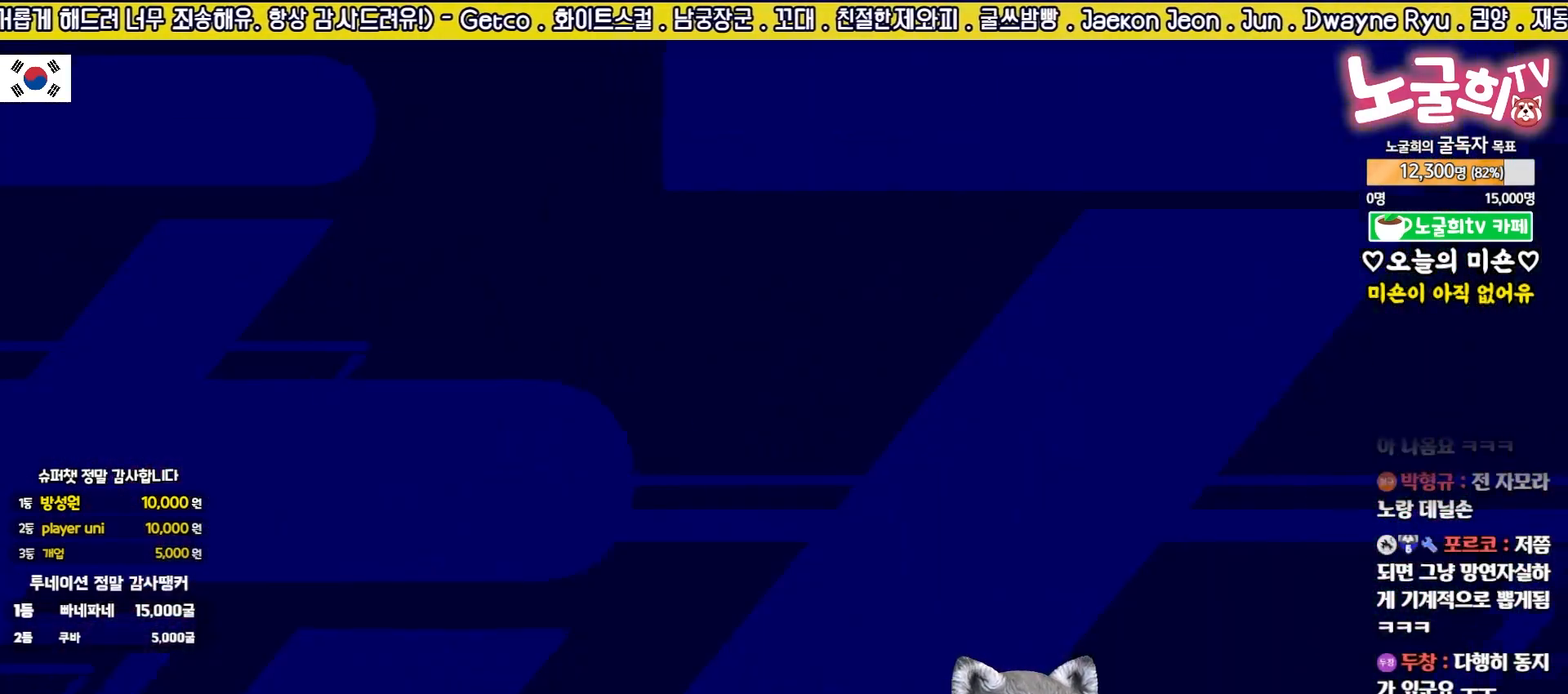
{"buttons": [], "left_stick": "center", "events": []}
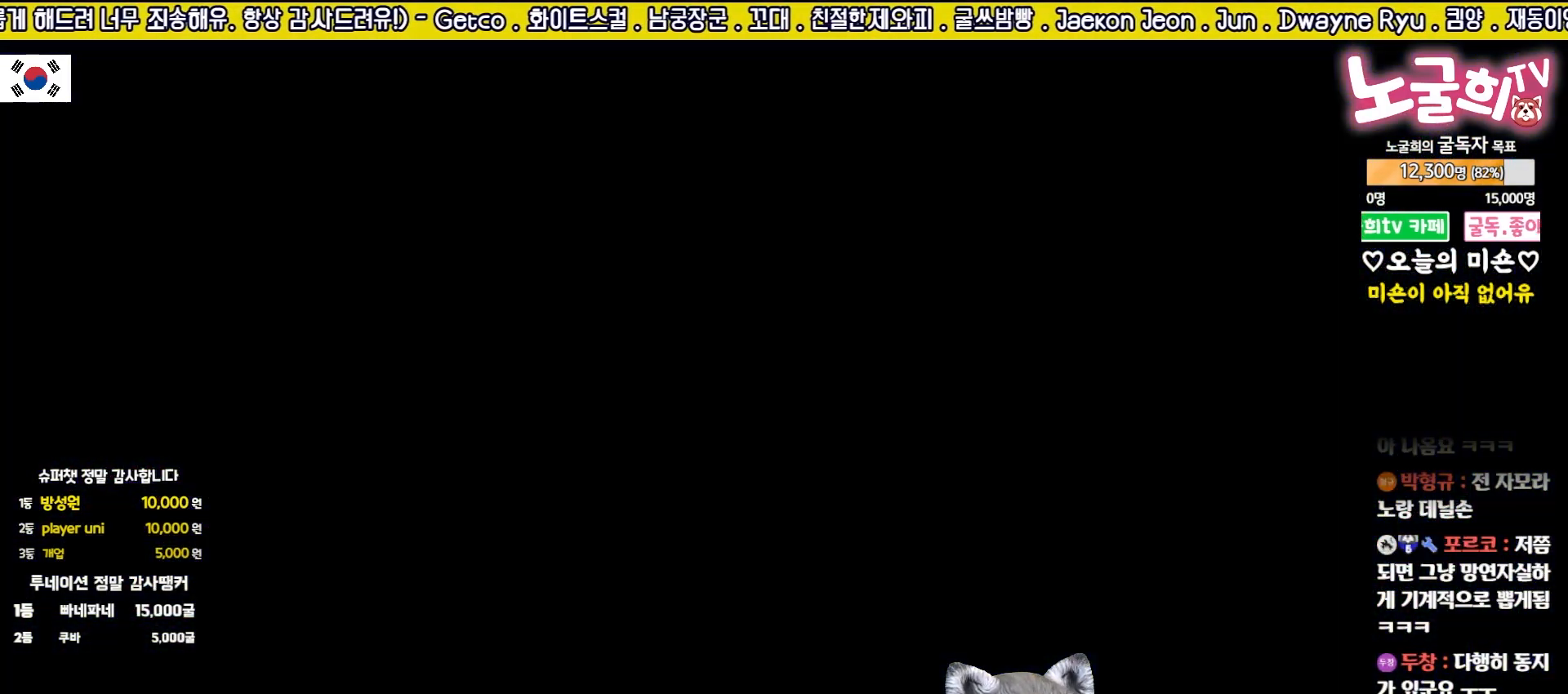
{"buttons": [], "left_stick": "center", "events": []}
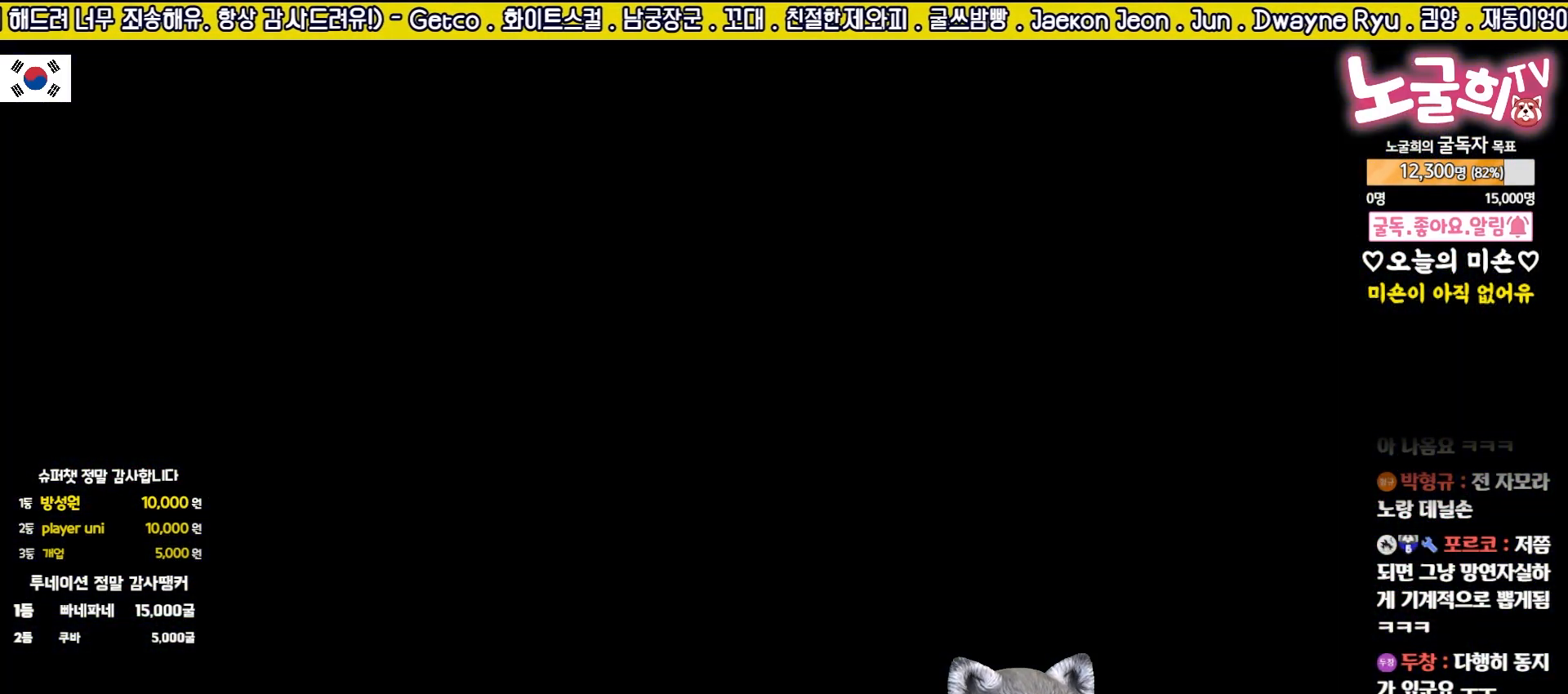
{"buttons": [], "left_stick": "center", "events": []}
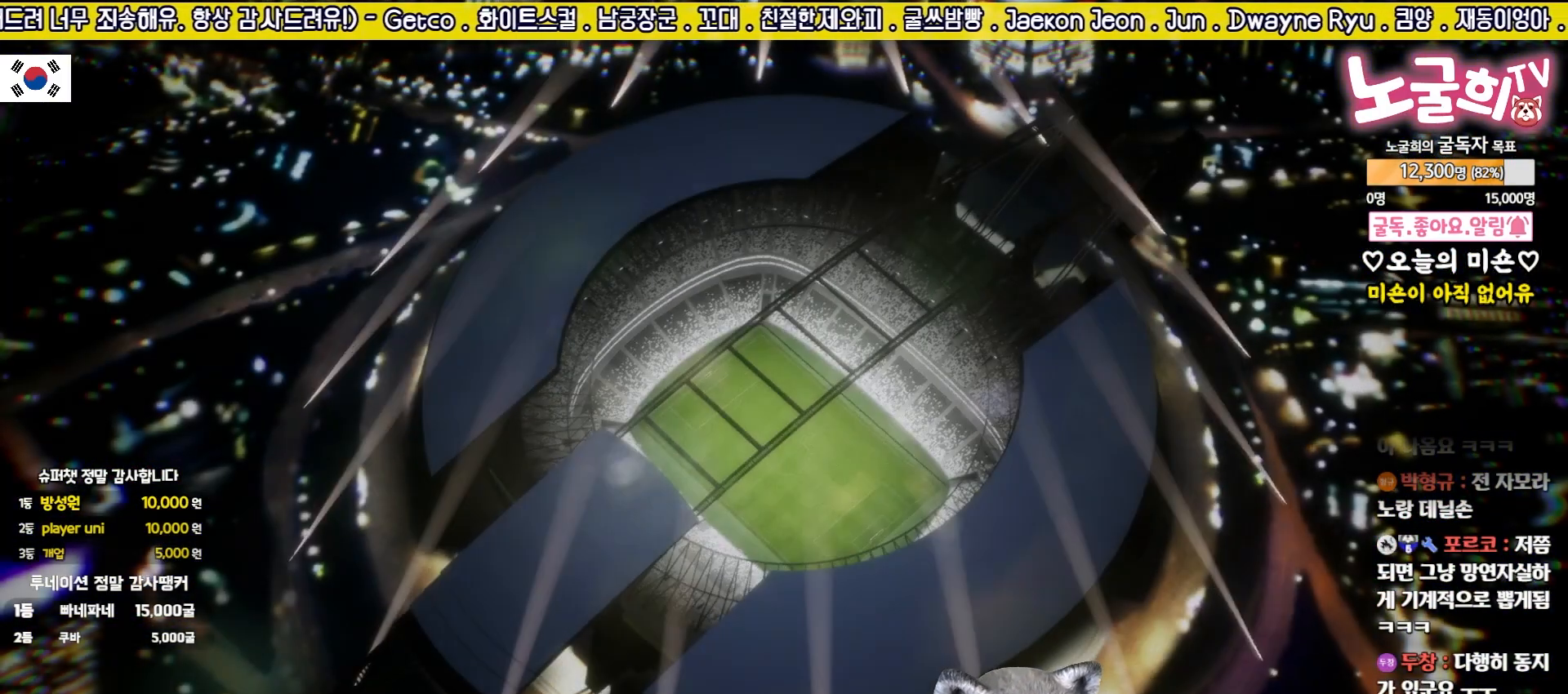
{"buttons": [], "left_stick": "center", "events": [[400, "CROSS", "down"], [483, "CROSS", "up"]]}
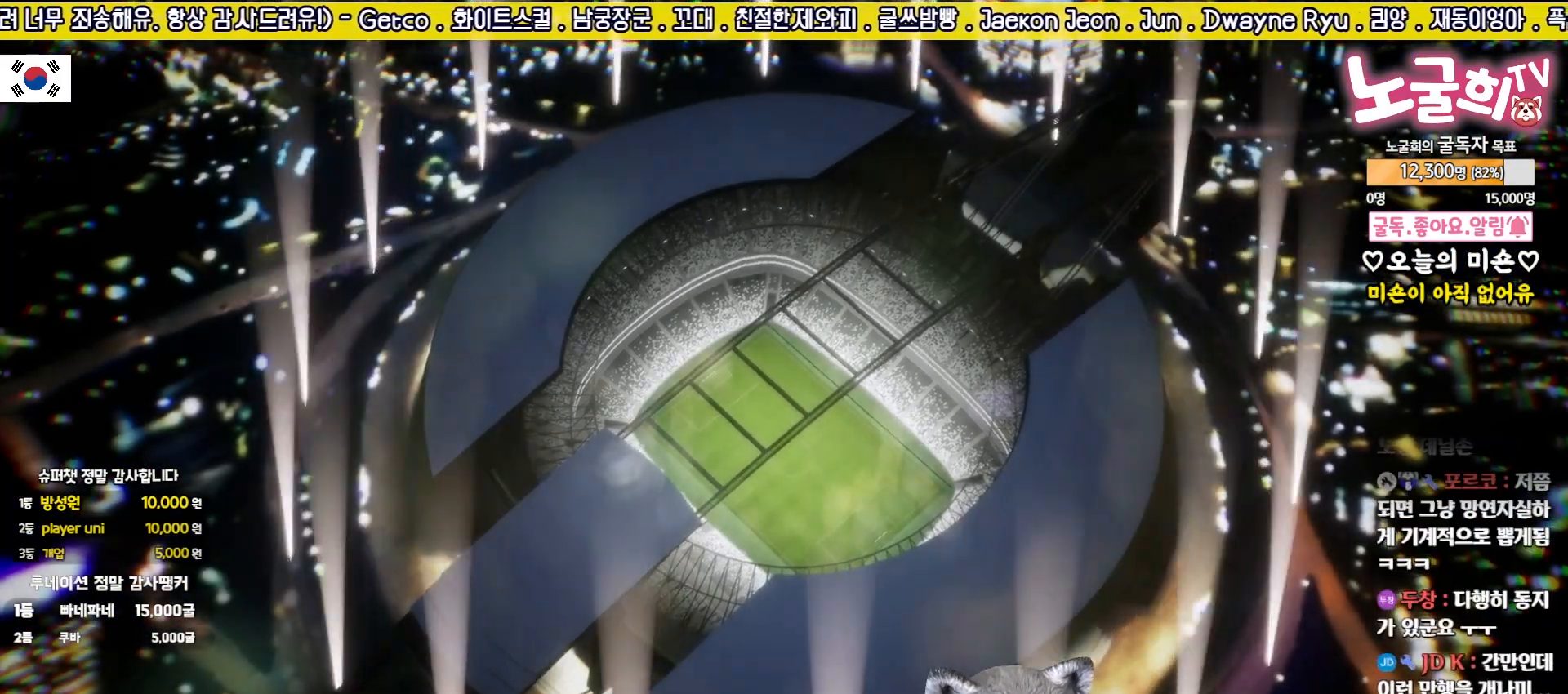
{"buttons": ["CROSS"], "left_stick": "center", "events": [[50, "CROSS", "down"], [133, "CROSS", "up"], [200, "CROSS", "down"], [283, "CROSS", "up"], [350, "CROSS", "down"], [433, "CROSS", "up"], [500, "CROSS", "down"]]}
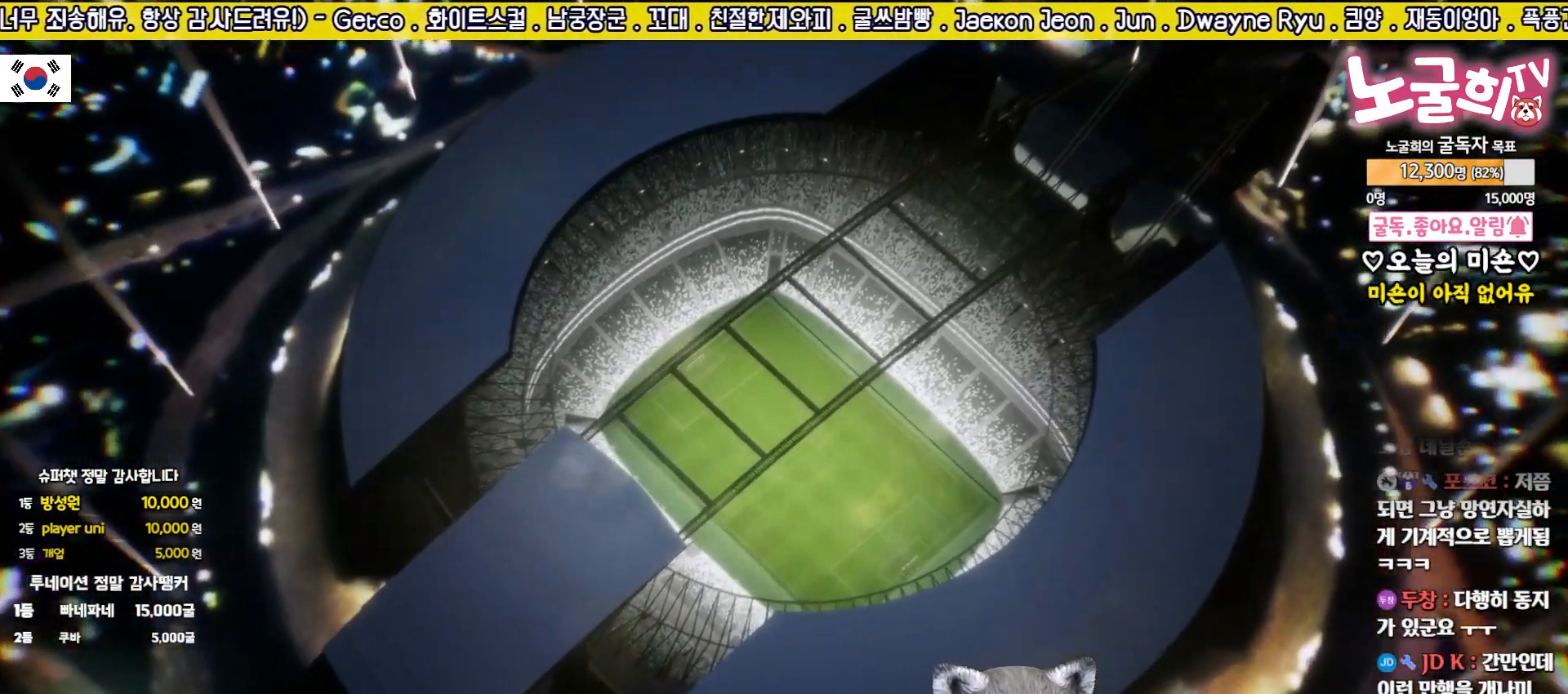
{"buttons": [], "left_stick": "center", "events": [[67, "CROSS", "up"], [150, "CROSS", "down"], [217, "CROSS", "up"], [283, "CROSS", "down"], [350, "CROSS", "up"], [417, "CROSS", "down"], [500, "CROSS", "up"]]}
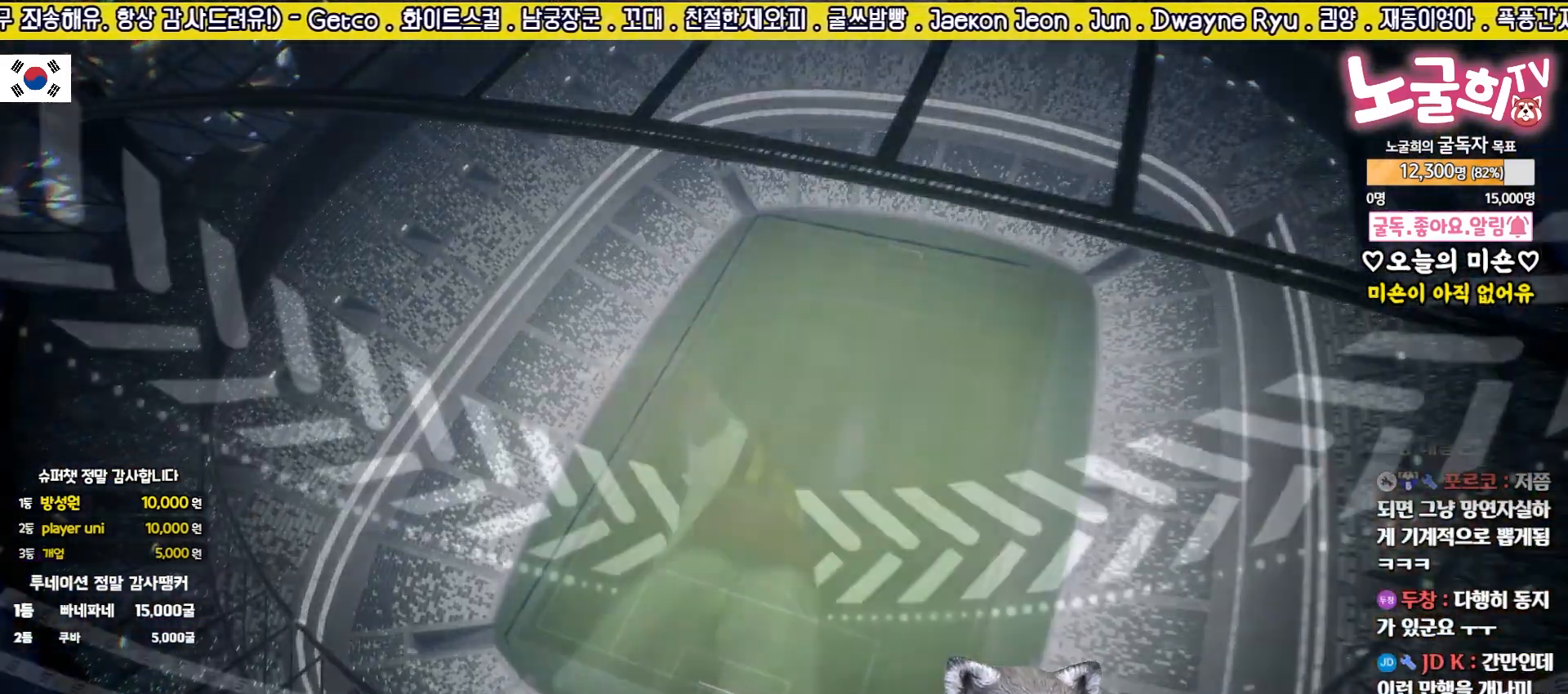
{"buttons": [], "left_stick": "center", "events": [[50, "CROSS", "down"], [117, "CROSS", "up"]]}
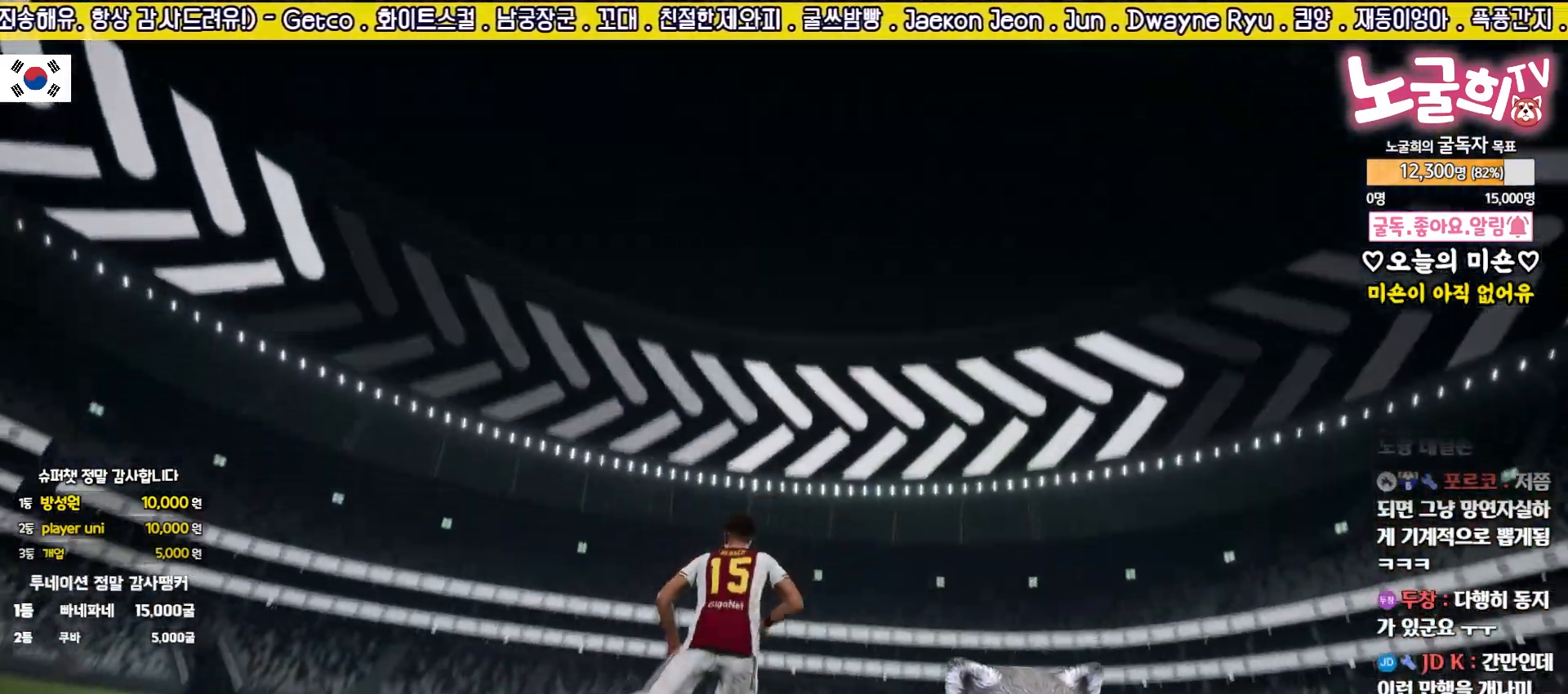
{"buttons": [], "left_stick": "center", "events": []}
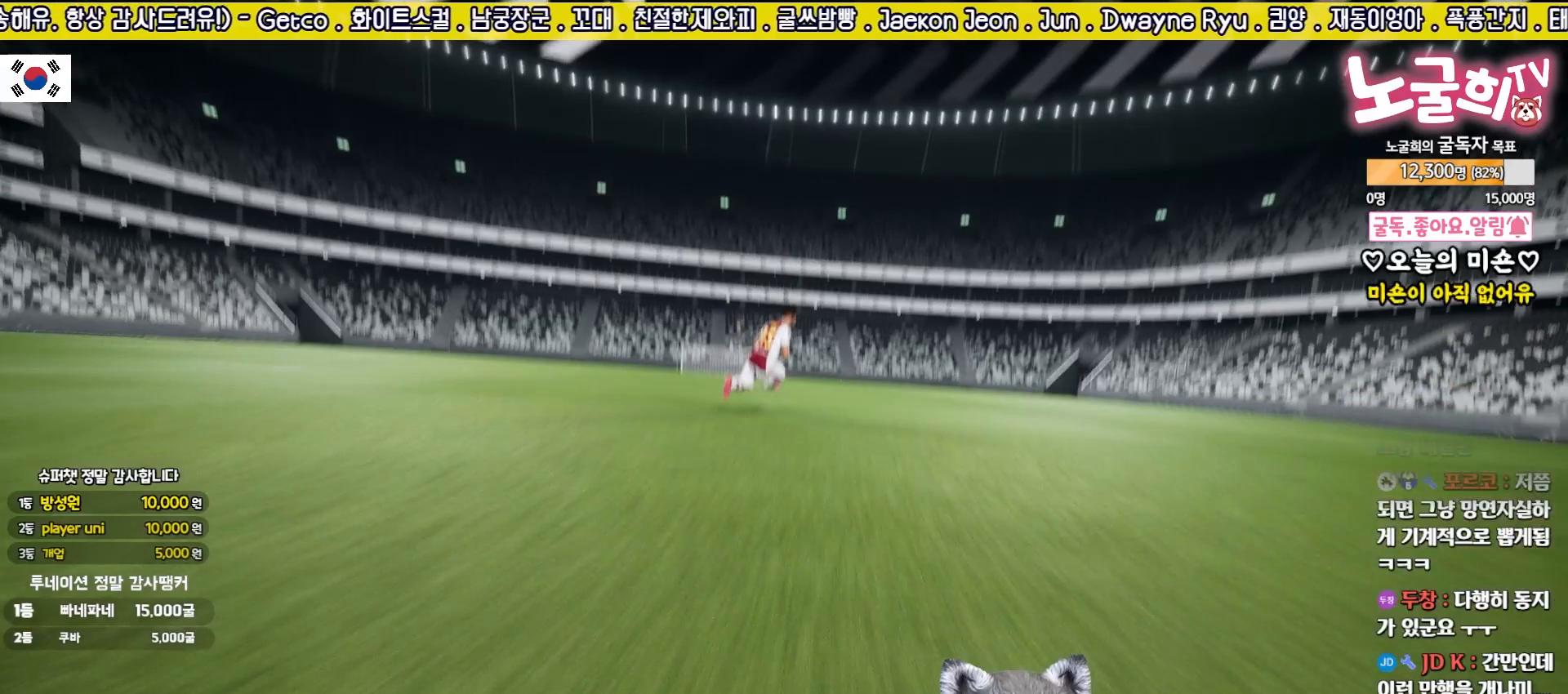
{"buttons": [], "left_stick": "center", "events": [[283, "CROSS", "down"], [383, "CROSS", "up"]]}
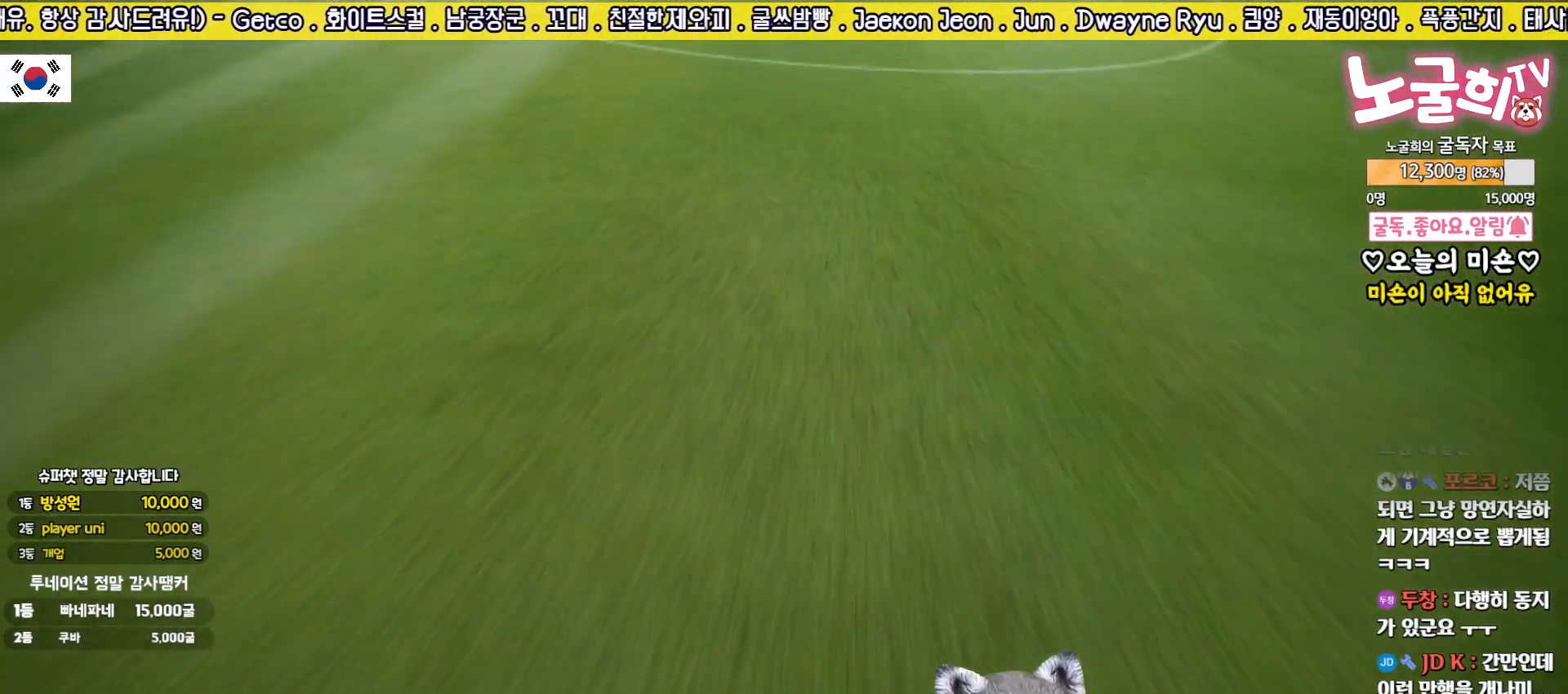
{"buttons": [], "left_stick": "center", "events": []}
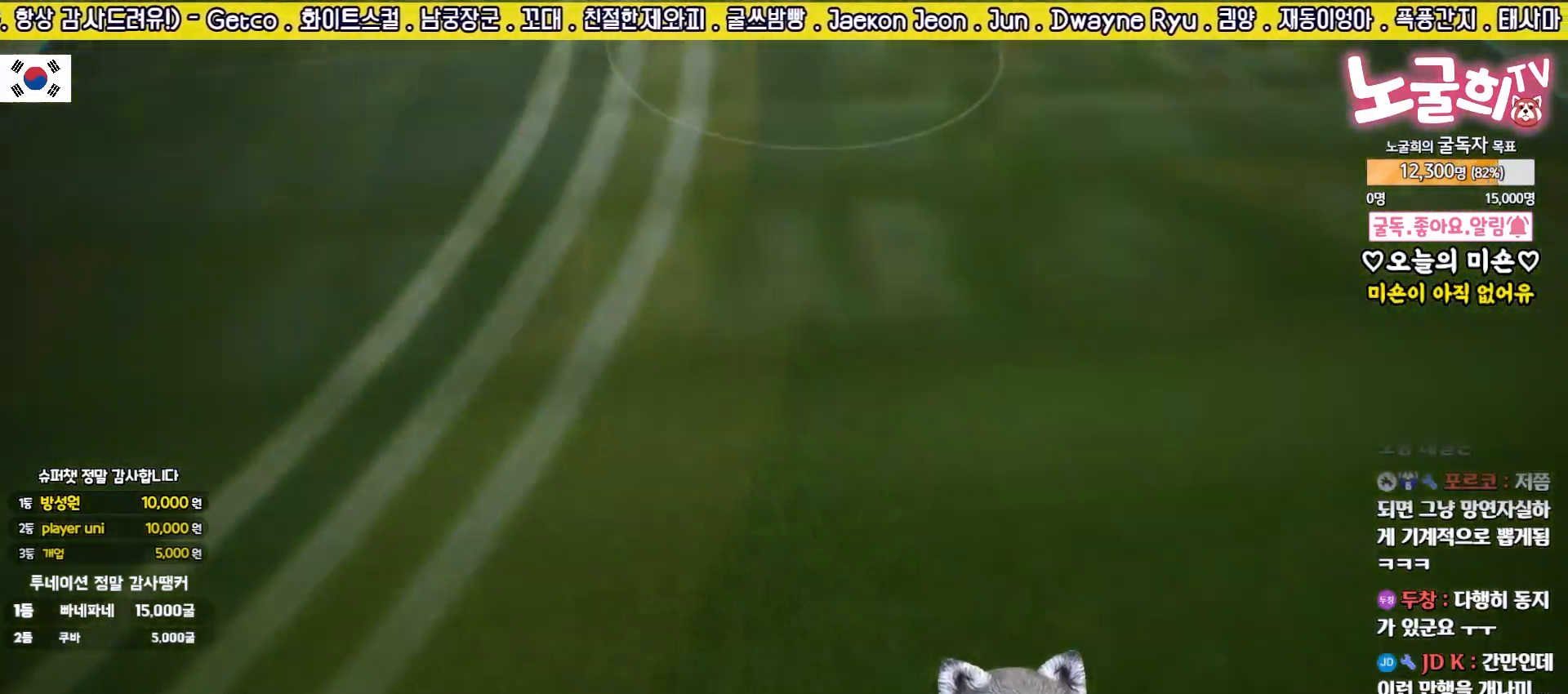
{"buttons": [], "left_stick": "center", "events": []}
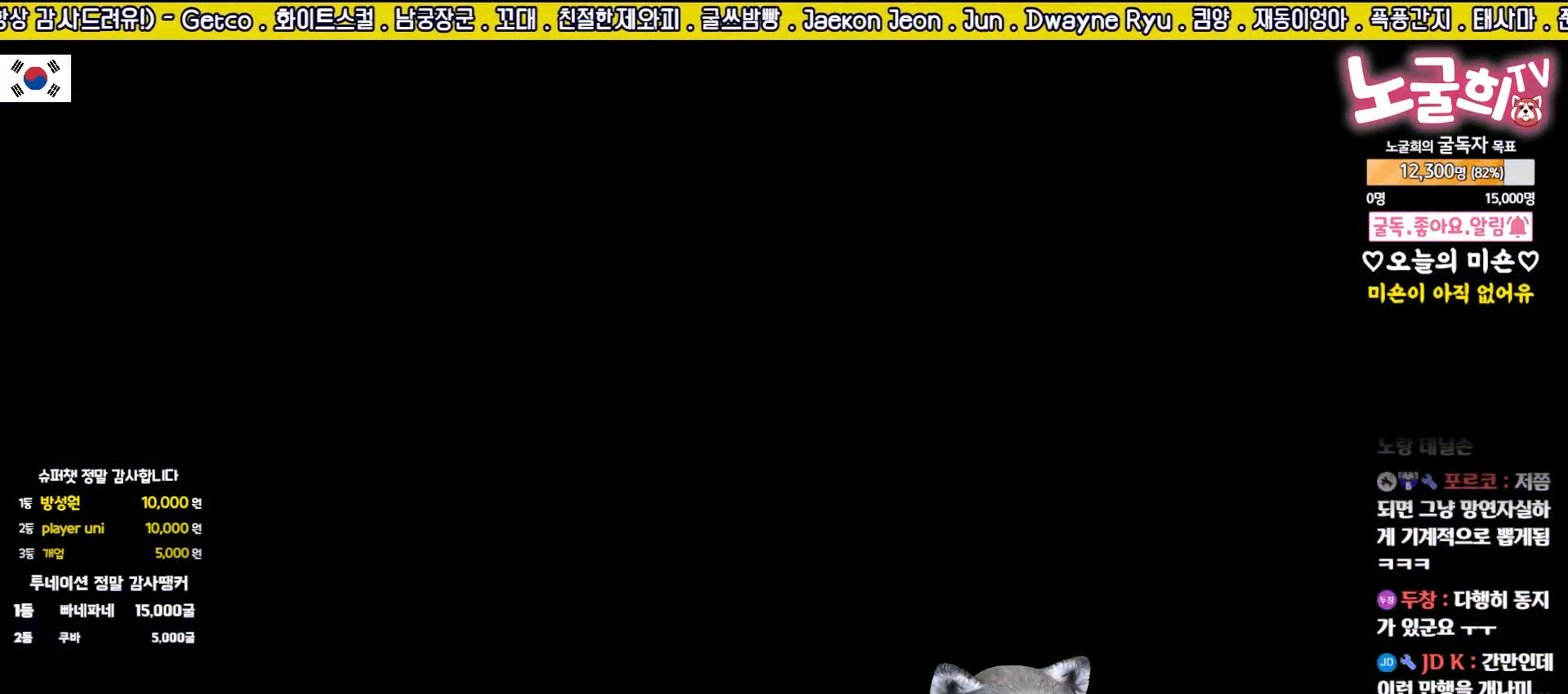
{"buttons": [], "left_stick": "center", "events": []}
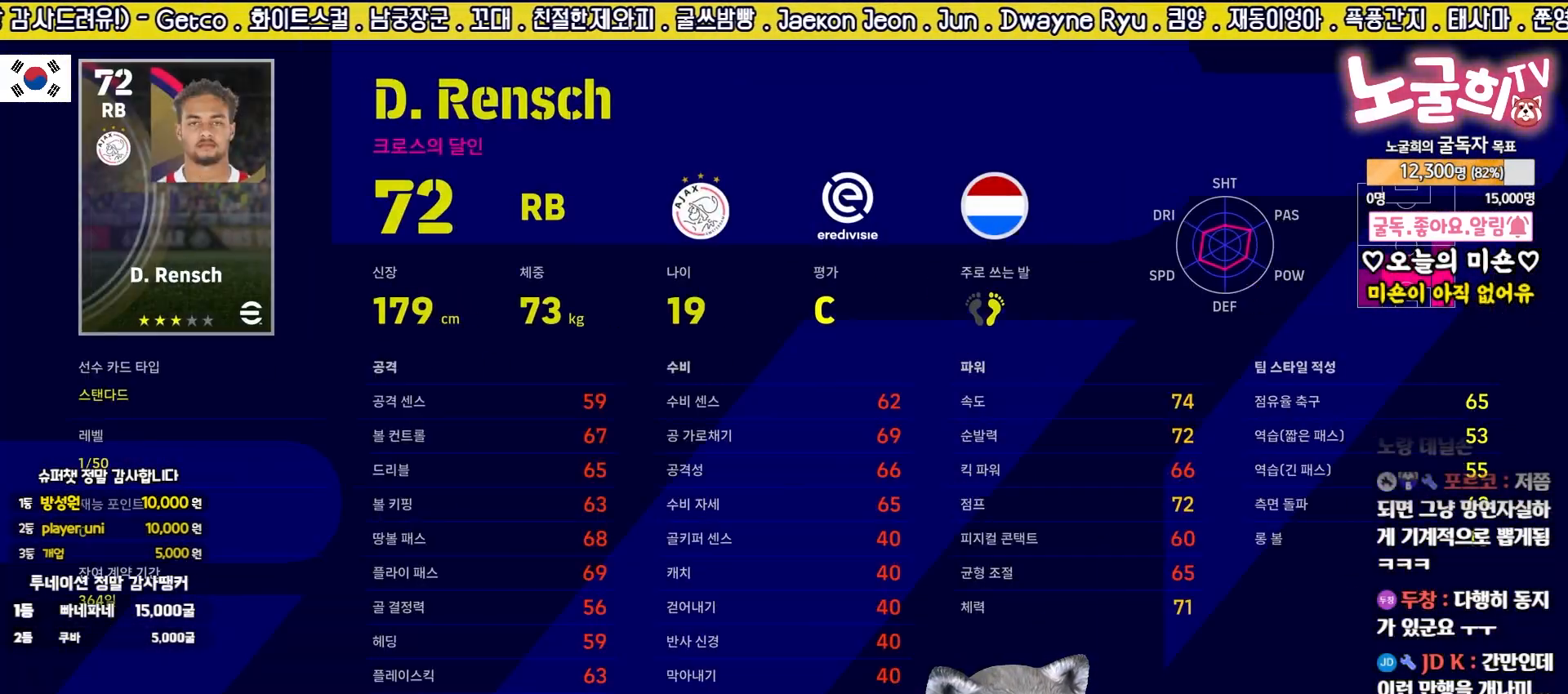
{"buttons": [], "left_stick": "center", "events": [[150, "CROSS", "down"], [283, "CROSS", "up"]]}
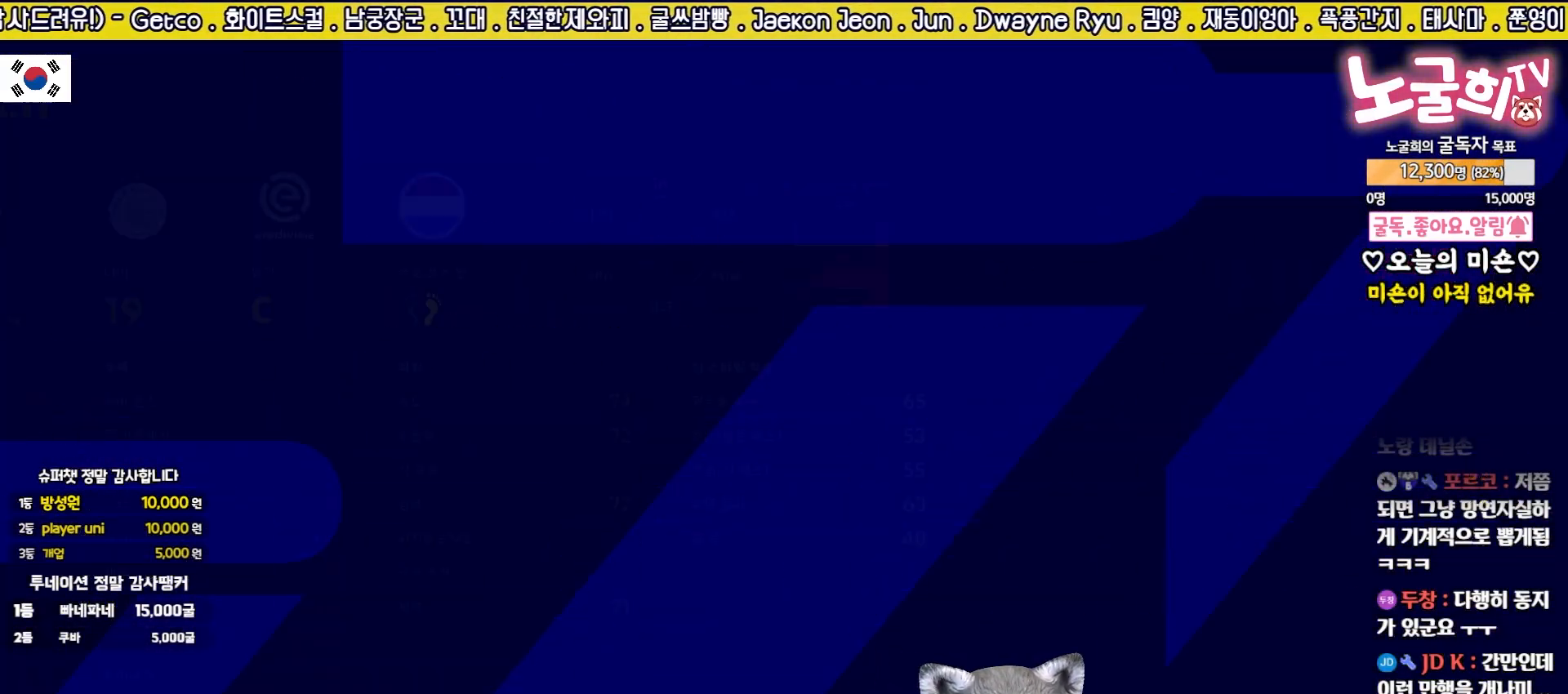
{"buttons": [], "left_stick": "center", "events": [[50, "CROSS", "down"], [167, "CROSS", "up"], [233, "CROSS", "down"], [317, "CROSS", "up"], [400, "CROSS", "down"], [450, "CROSS", "up"]]}
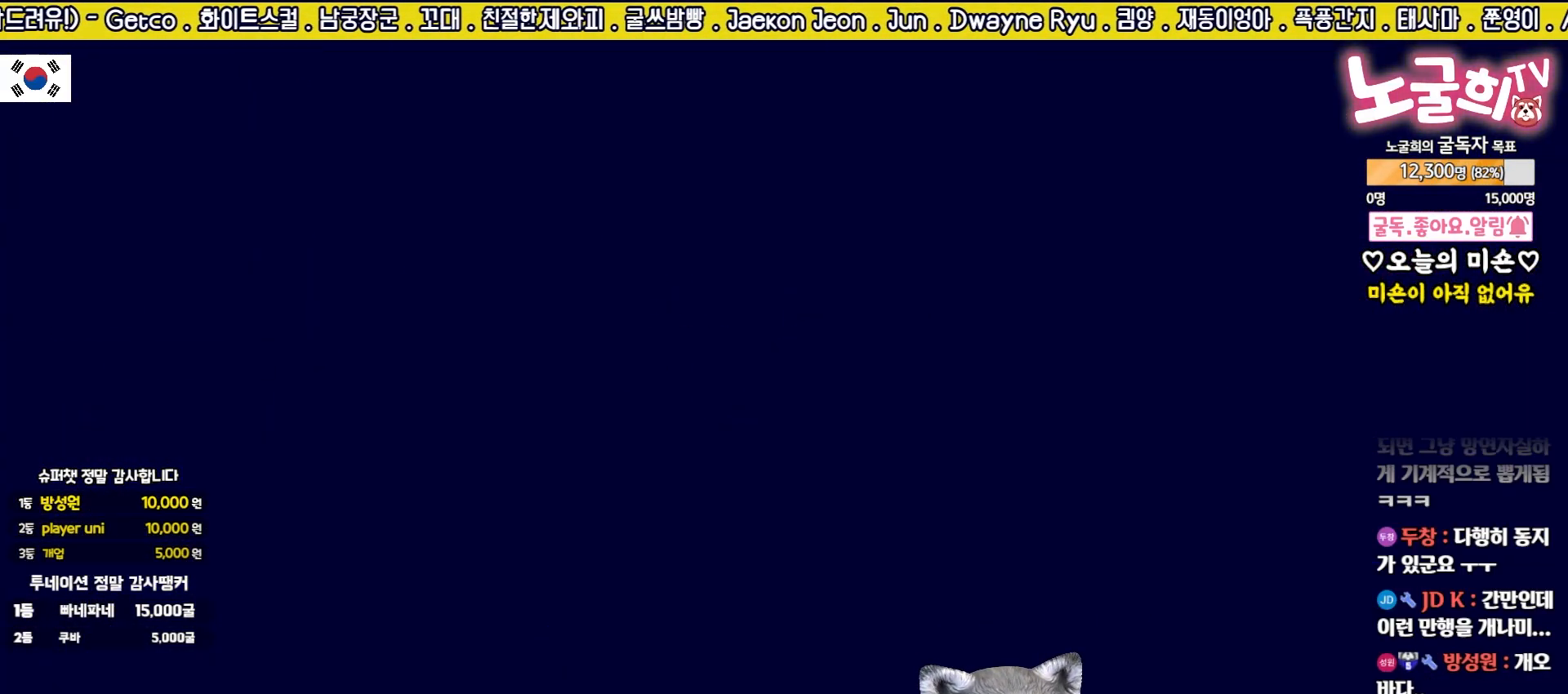
{"buttons": ["CROSS"], "left_stick": "center", "events": [[50, "CROSS", "down"], [117, "CROSS", "up"], [183, "CROSS", "down"], [267, "CROSS", "up"], [333, "CROSS", "down"], [433, "CROSS", "up"], [483, "CROSS", "down"]]}
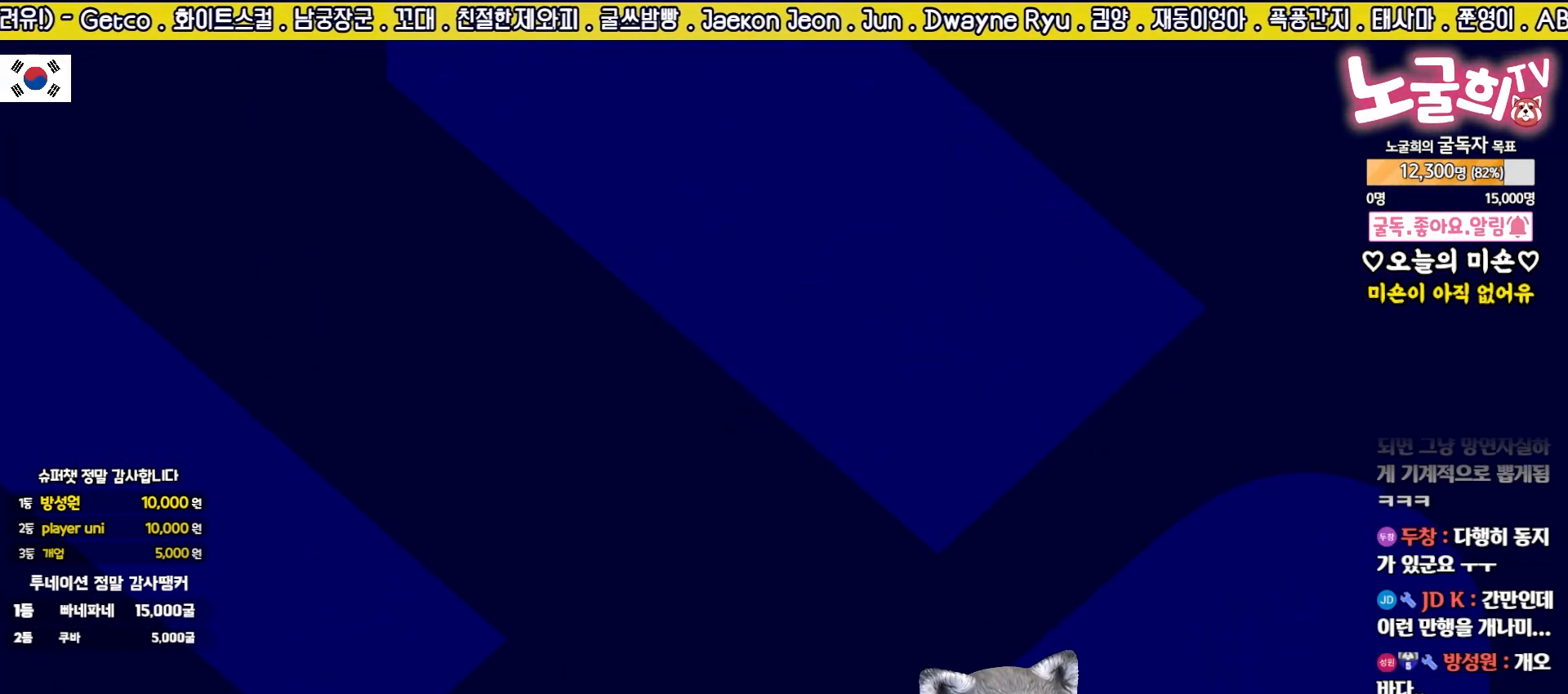
{"buttons": [], "left_stick": "center", "events": [[67, "CROSS", "up"], [133, "CROSS", "down"], [200, "CROSS", "up"], [283, "CROSS", "down"], [350, "CROSS", "up"]]}
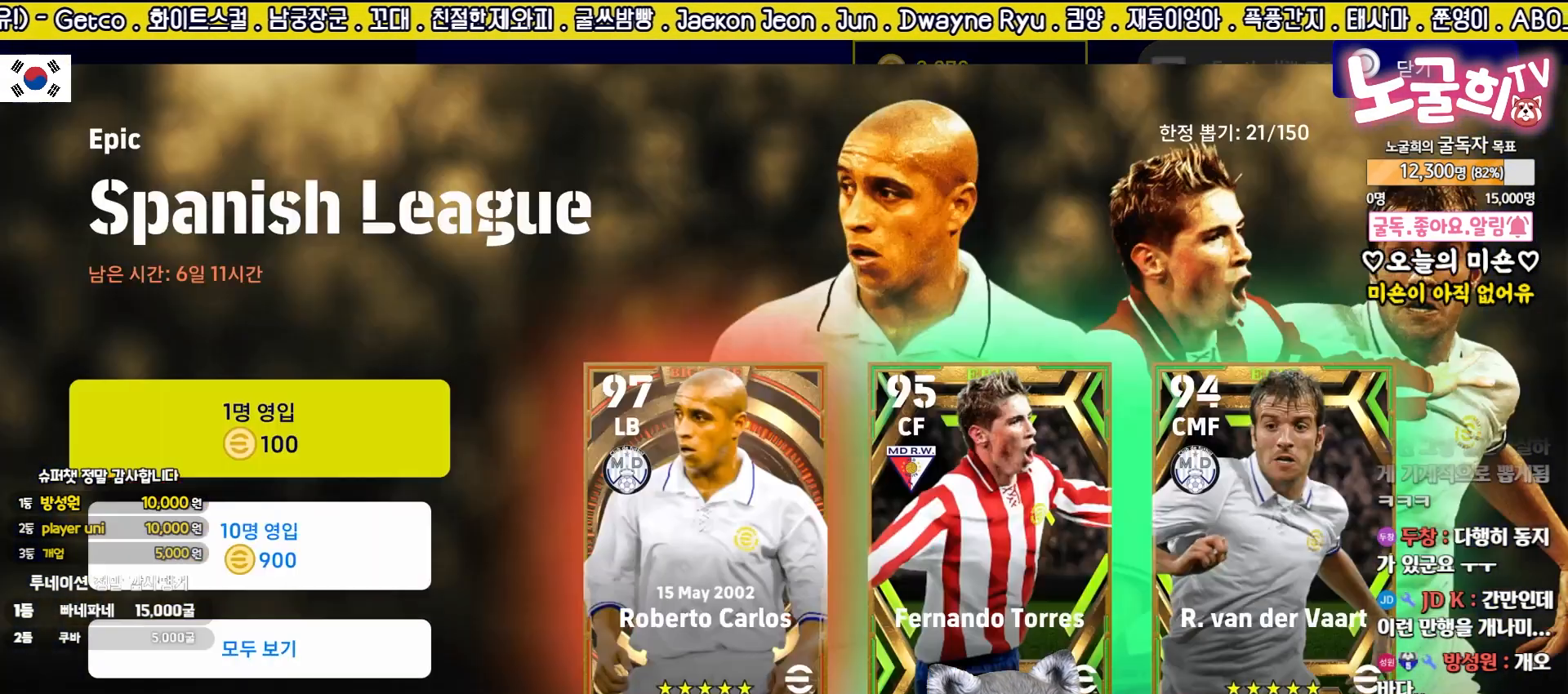
{"buttons": [], "left_stick": "center", "events": [[133, "DPAD_UP", "down"], [250, "DPAD_UP", "up"], [267, "CROSS", "down"], [367, "CROSS", "up"]]}
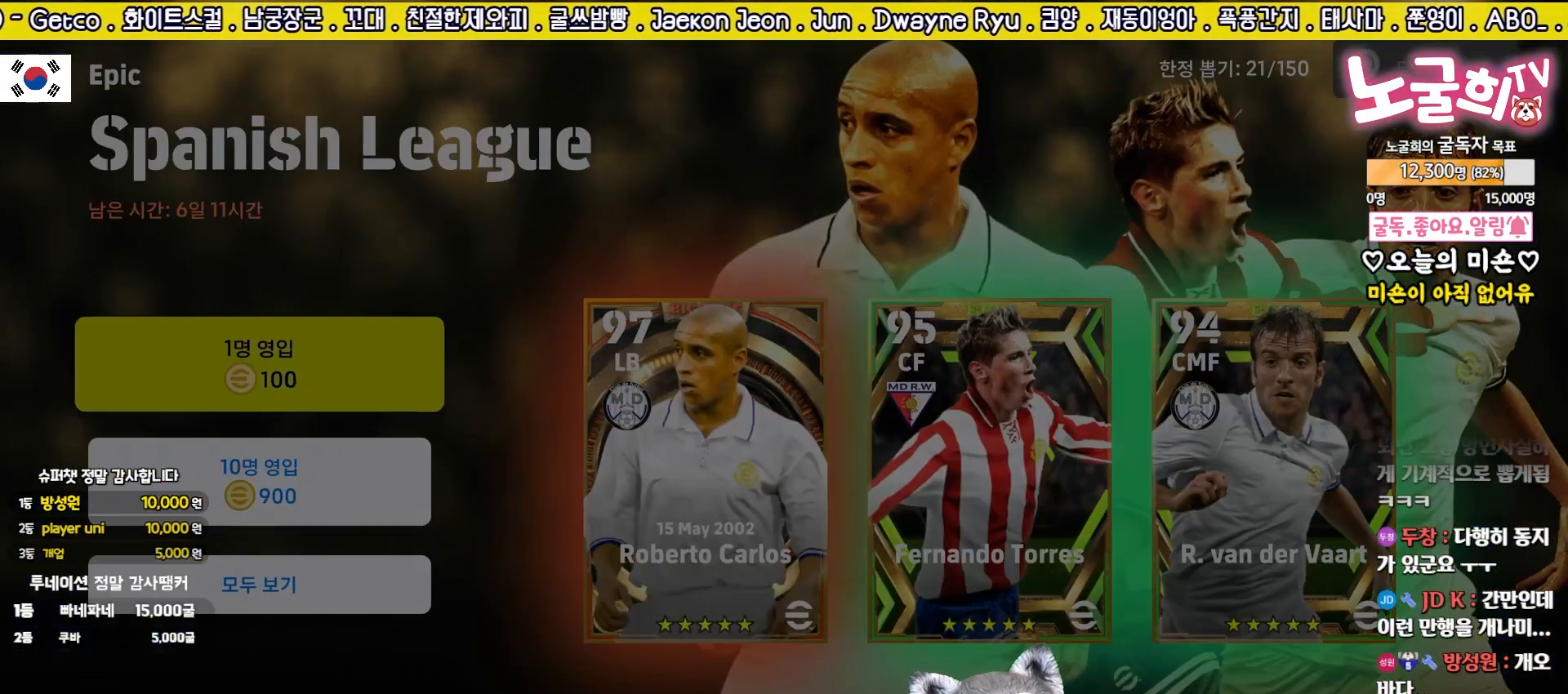
{"buttons": [], "left_stick": "center", "events": [[150, "DPAD_UP", "down"], [267, "CROSS", "down"], [283, "DPAD_UP", "up"], [350, "CROSS", "up"]]}
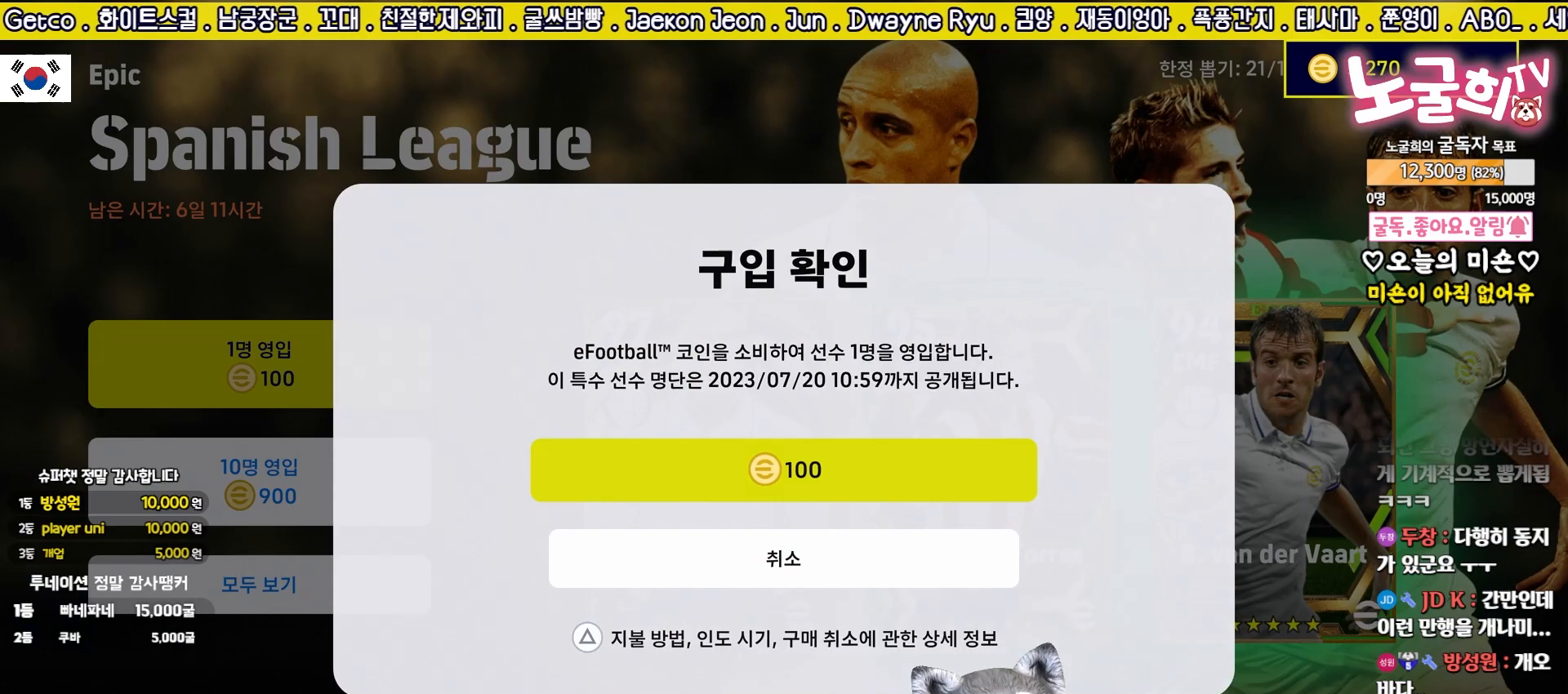
{"buttons": [], "left_stick": "center", "events": []}
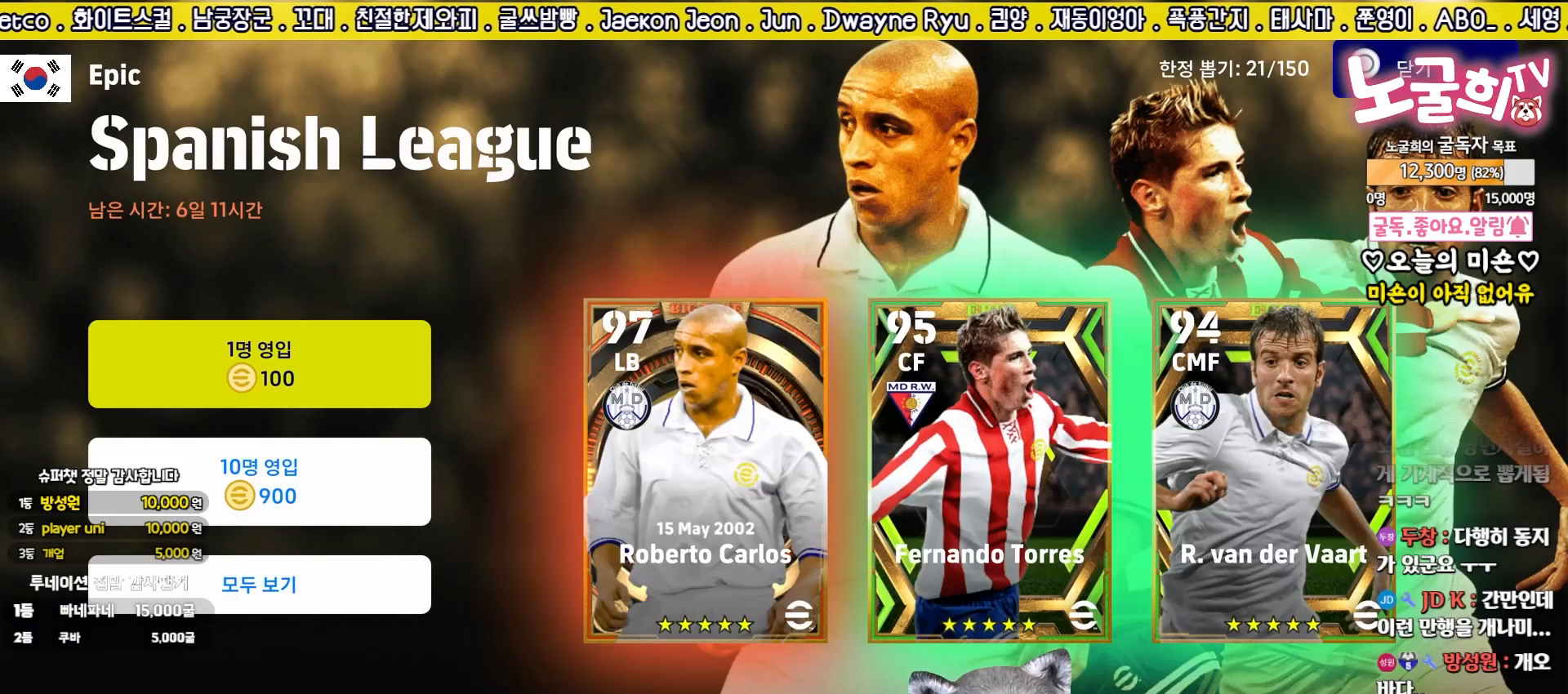
{"buttons": [], "left_stick": "center", "events": []}
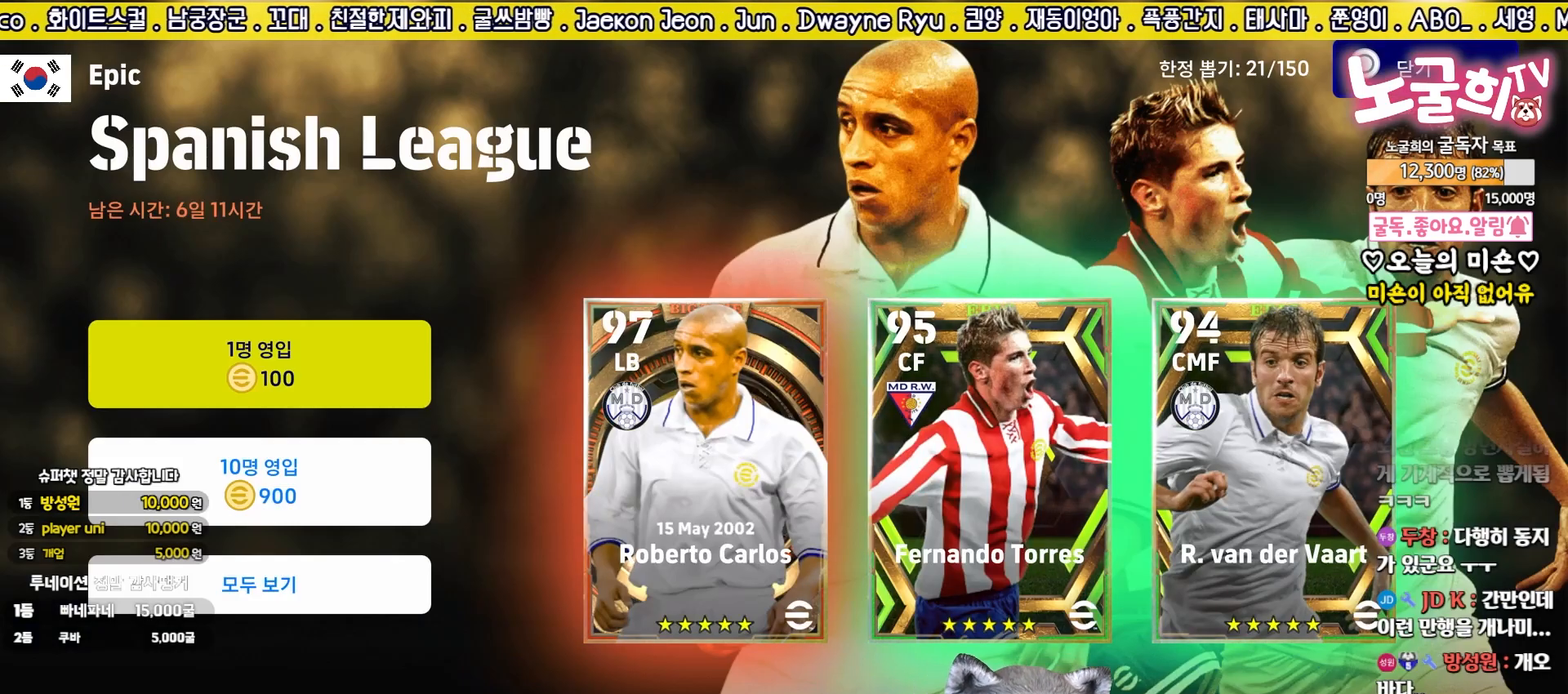
{"buttons": [], "left_stick": "center", "events": []}
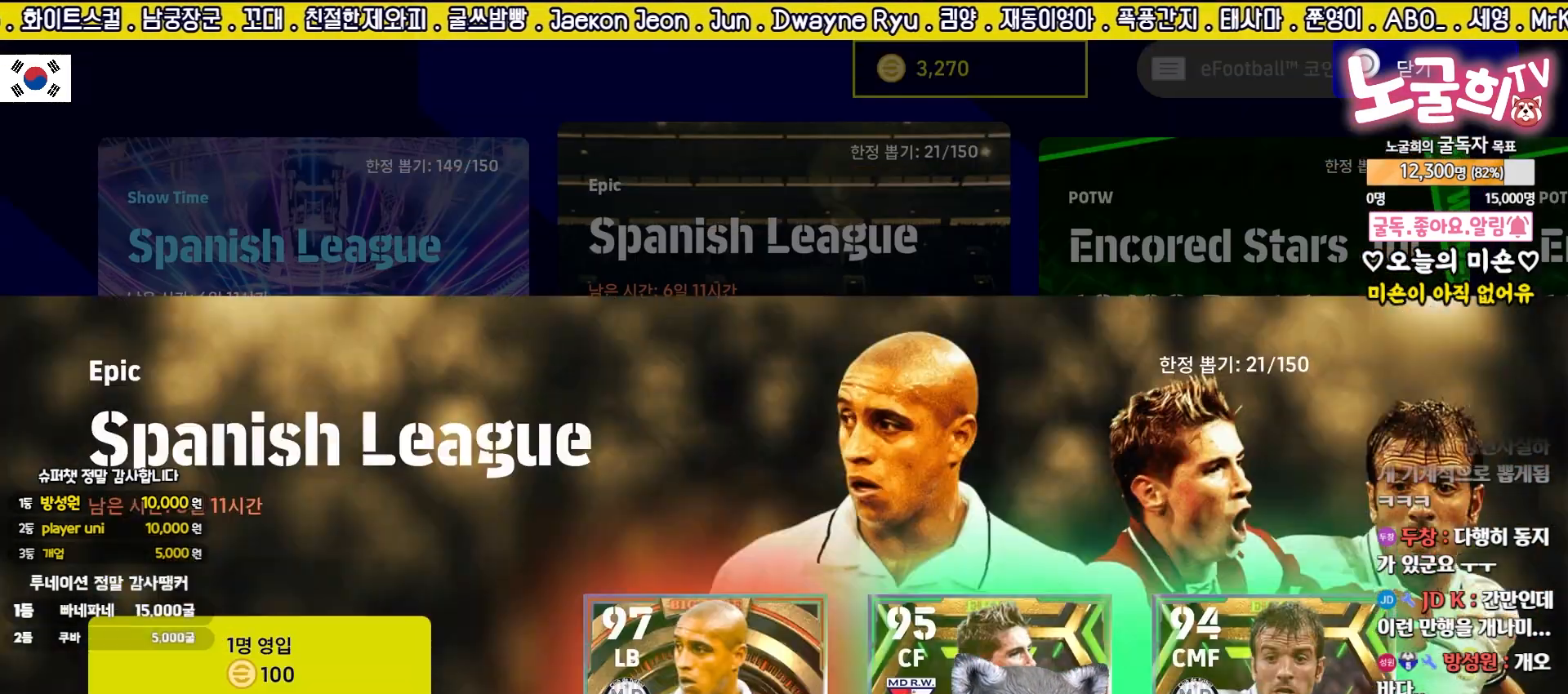
{"buttons": [], "left_stick": "center", "events": []}
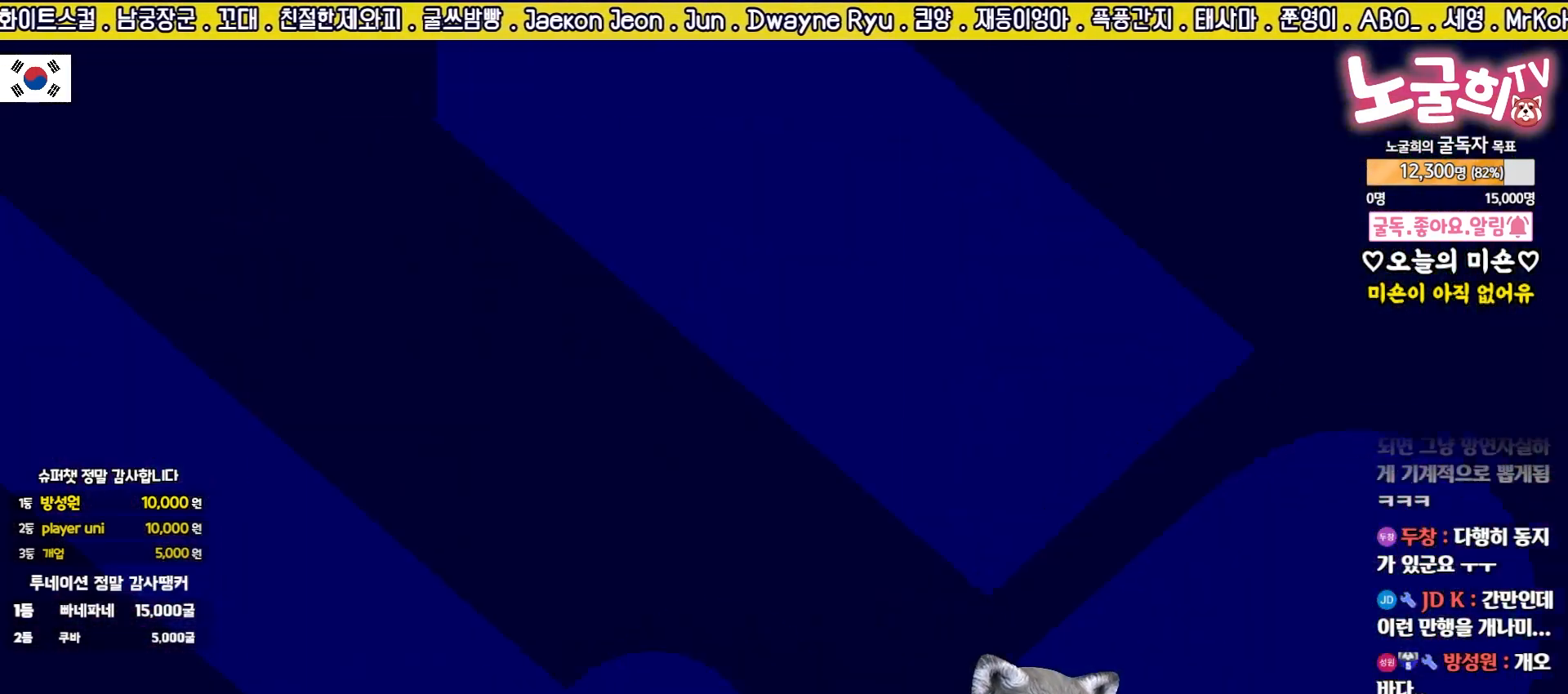
{"buttons": [], "left_stick": "center", "events": []}
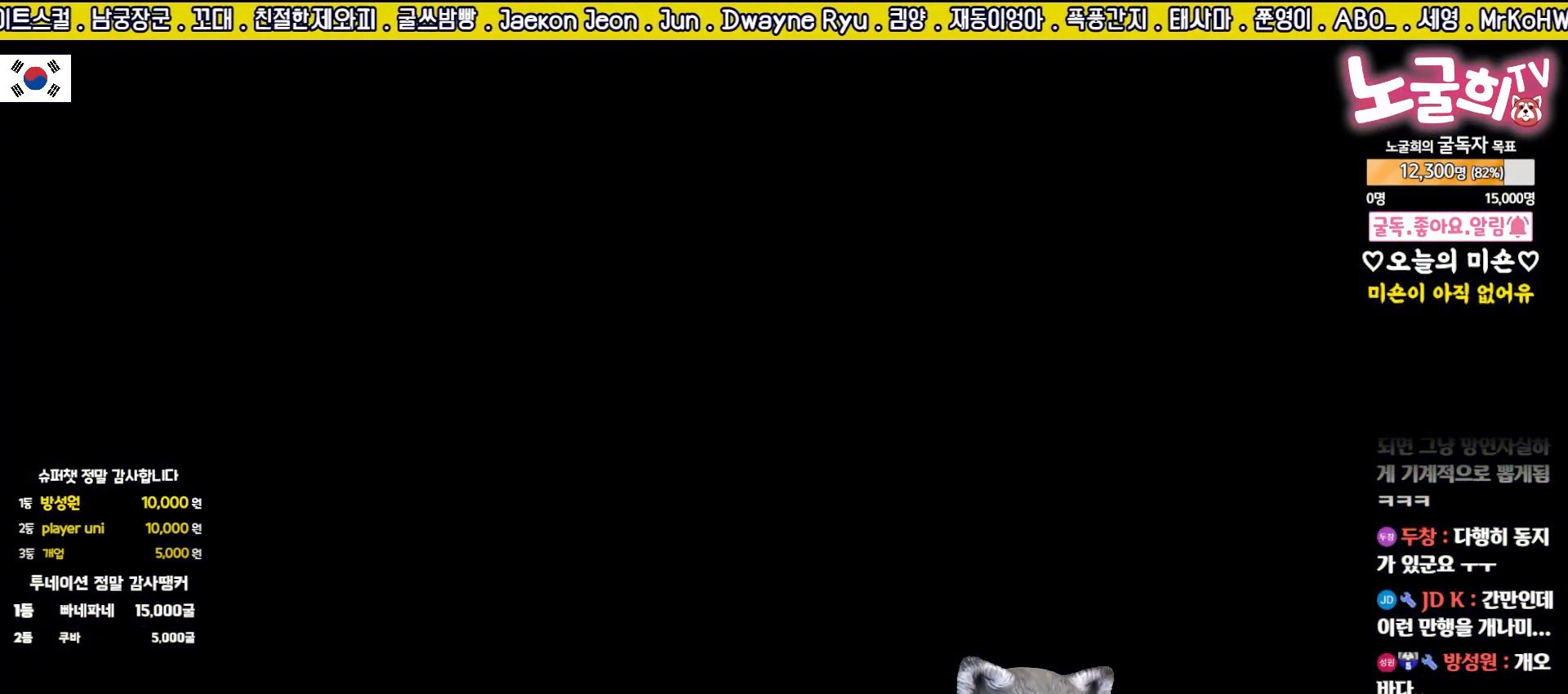
{"buttons": [], "left_stick": "center", "events": []}
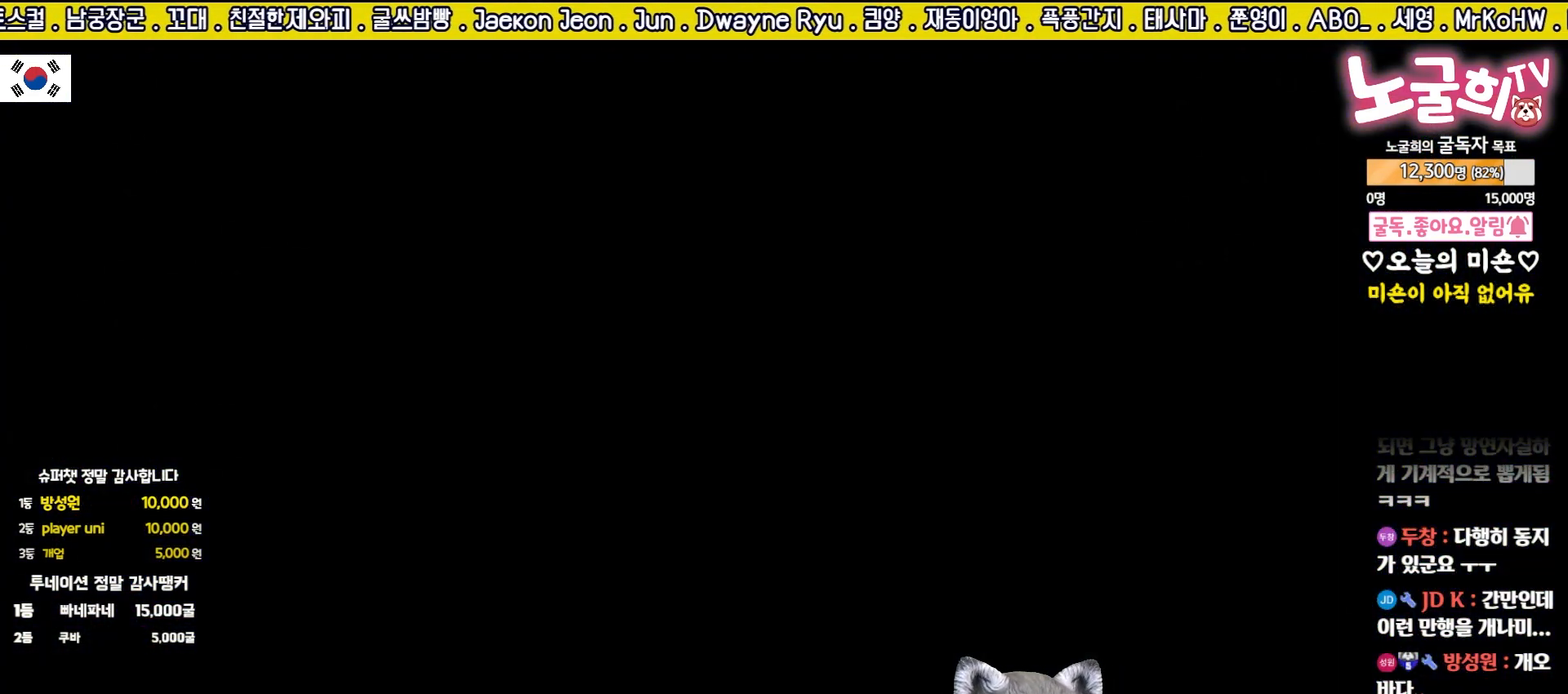
{"buttons": ["CROSS"], "left_stick": "center", "events": [[350, "CROSS", "down"], [417, "CROSS", "up"], [500, "CROSS", "down"]]}
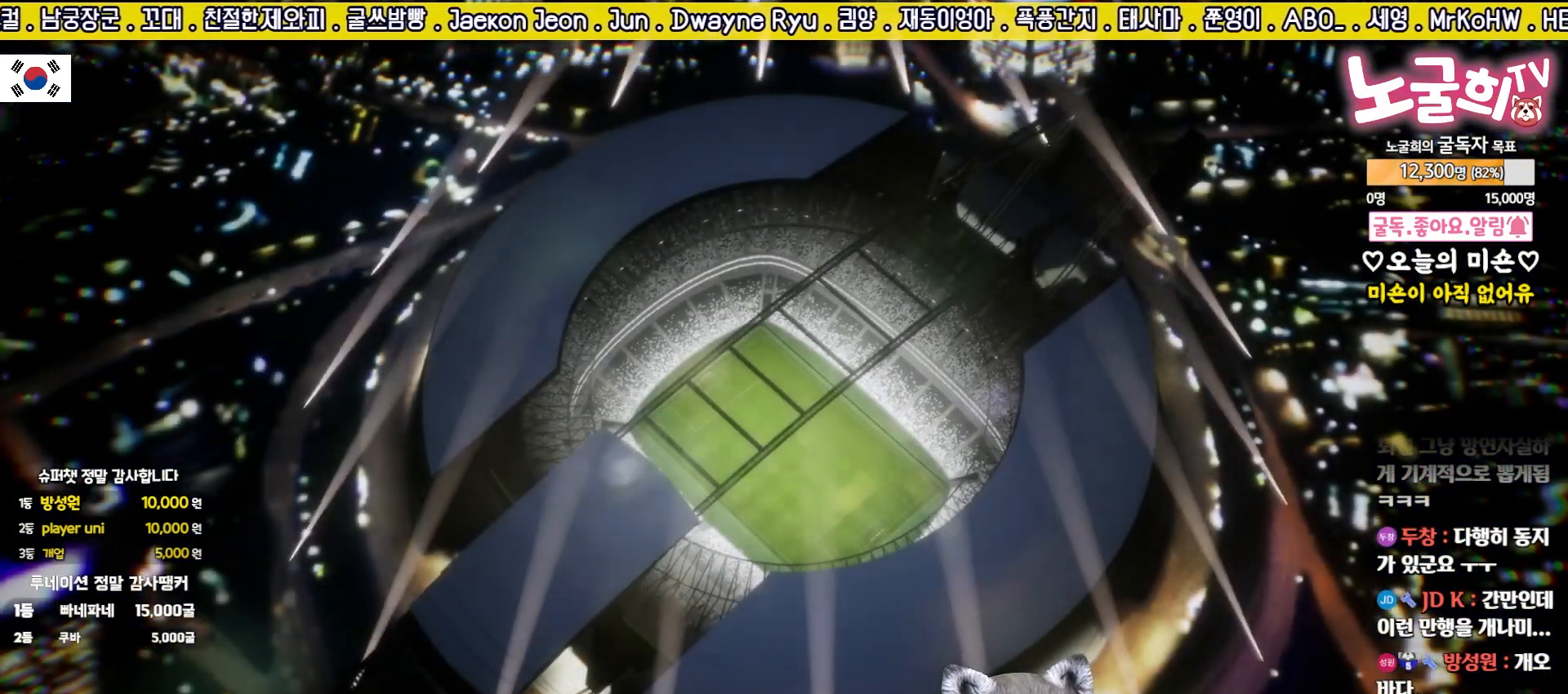
{"buttons": [], "left_stick": "center", "events": [[67, "CROSS", "up"], [150, "CROSS", "down"], [200, "CROSS", "up"], [300, "CROSS", "down"], [350, "CROSS", "up"], [450, "CROSS", "down"], [500, "CROSS", "up"]]}
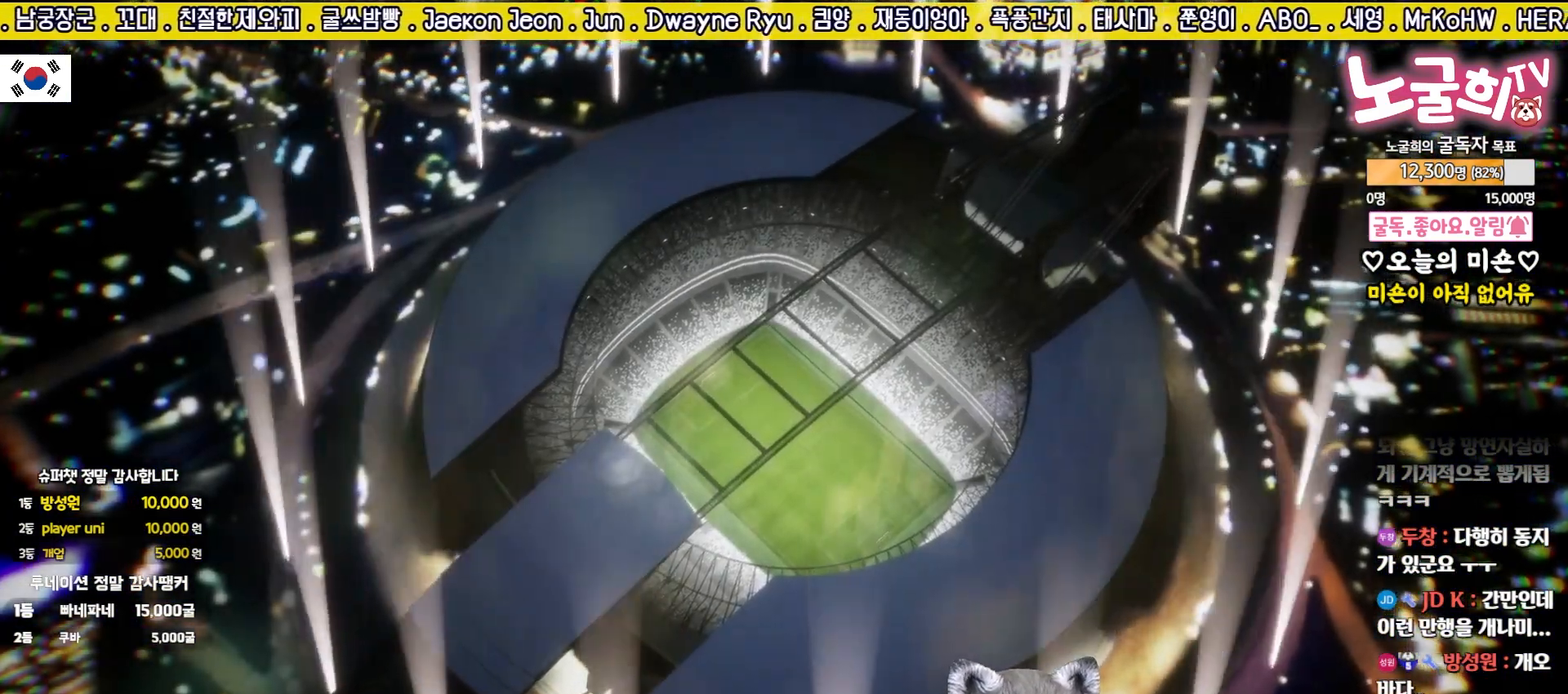
{"buttons": ["CROSS"], "left_stick": "center", "events": [[167, "CROSS", "down"], [217, "CROSS", "up"], [333, "CROSS", "down"], [400, "CROSS", "up"], [500, "CROSS", "down"]]}
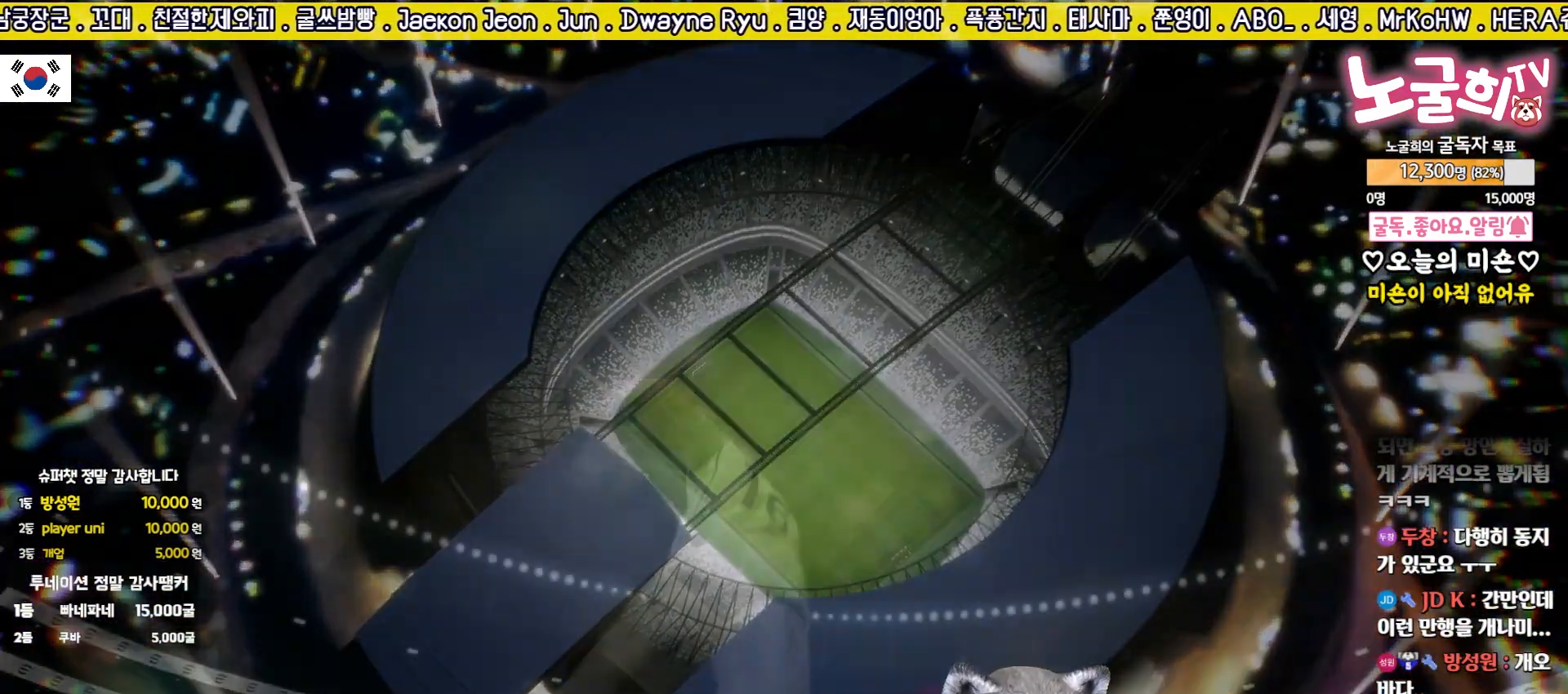
{"buttons": ["CROSS"], "left_stick": "center", "events": [[67, "CROSS", "up"], [150, "CROSS", "down"], [217, "CROSS", "up"], [317, "CROSS", "down"], [367, "CROSS", "up"], [467, "CROSS", "down"]]}
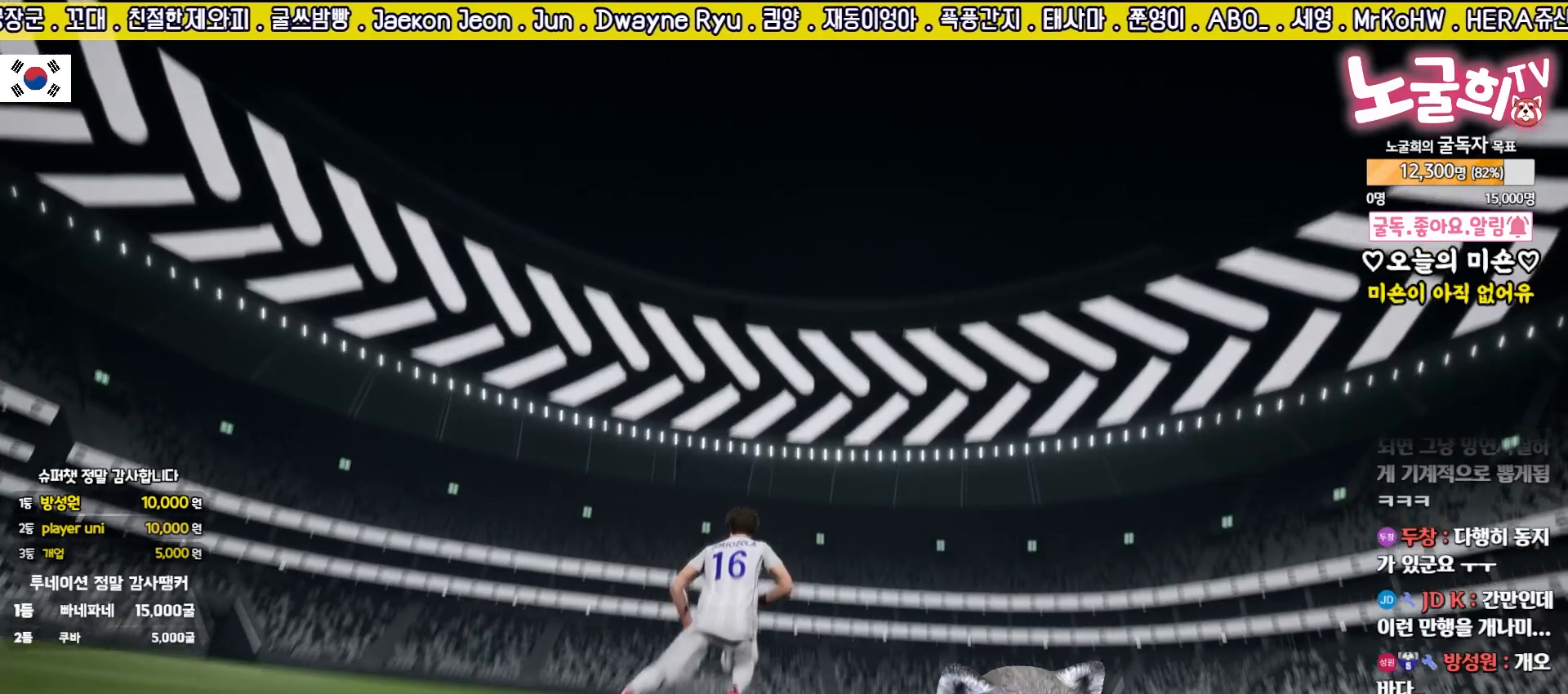
{"buttons": [], "left_stick": "center", "events": [[33, "CROSS", "up"], [117, "CROSS", "down"], [183, "CROSS", "up"], [283, "CROSS", "down"], [350, "CROSS", "up"], [433, "CROSS", "down"], [500, "CROSS", "up"]]}